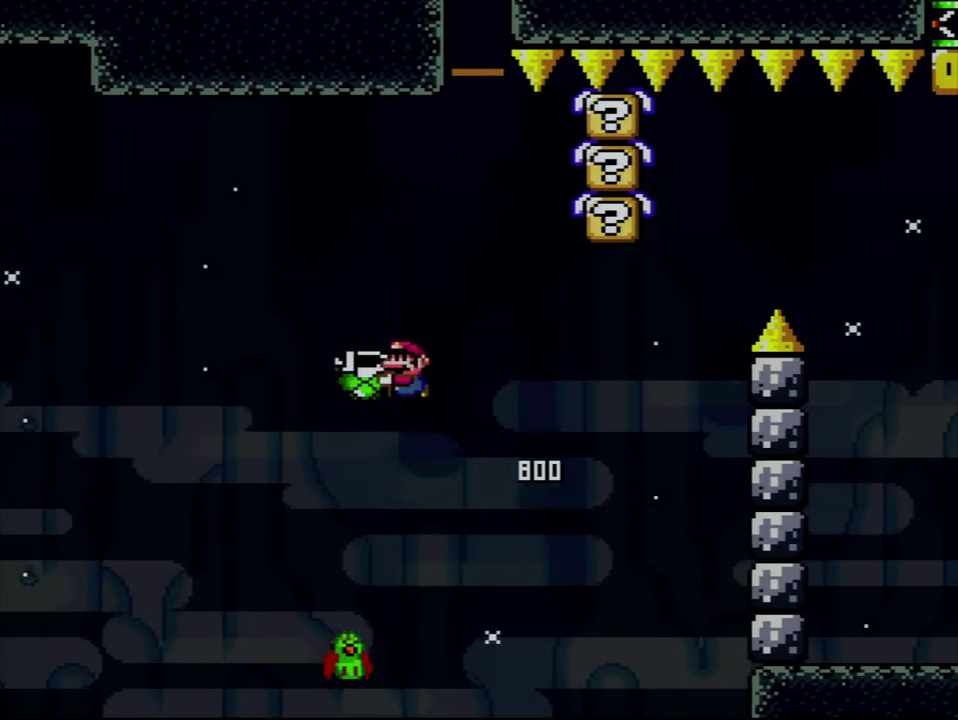
Gameplay with a controller (Nintendo layout); each line is a JSON object with the inputs held at the frame after it. "events" lists button and stick changes between this image and that frame as [ms after this image, input, new state], when the widget could be followed in between. Not read: L3 R3.
{"buttons": ["B", "Y", "DPAD_RIGHT"], "events": [[83, "DPAD_LEFT", "up"], [100, "DPAD_RIGHT", "down"]]}
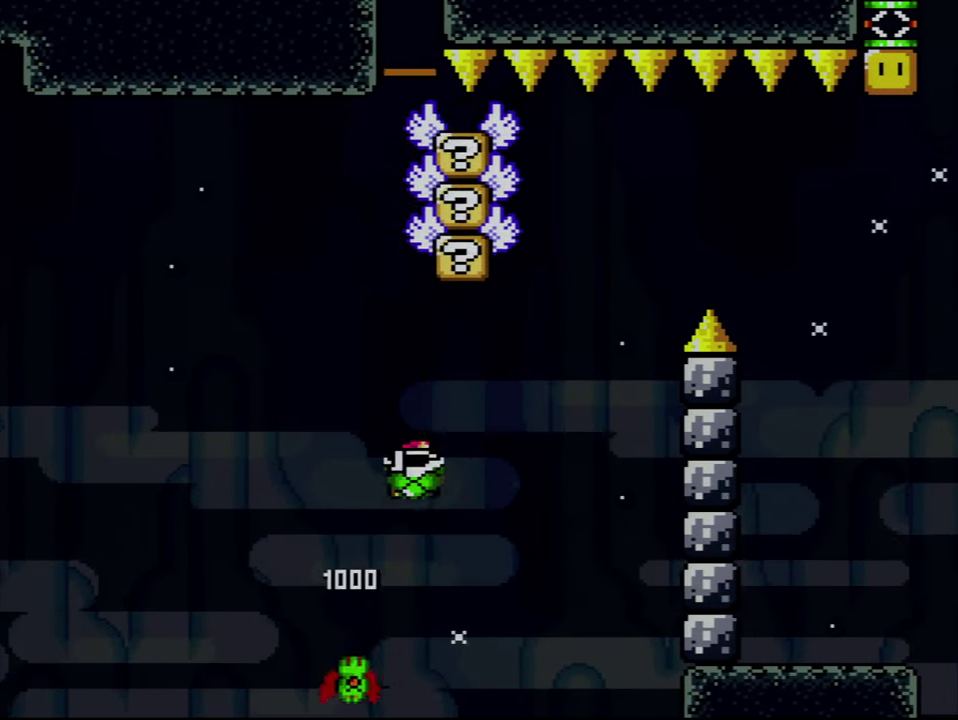
{"buttons": ["B"], "events": [[16, "DPAD_RIGHT", "up"], [50, "DPAD_LEFT", "down"], [166, "DPAD_LEFT", "up"], [200, "DPAD_RIGHT", "down"], [333, "DPAD_RIGHT", "up"], [333, "Y", "up"]]}
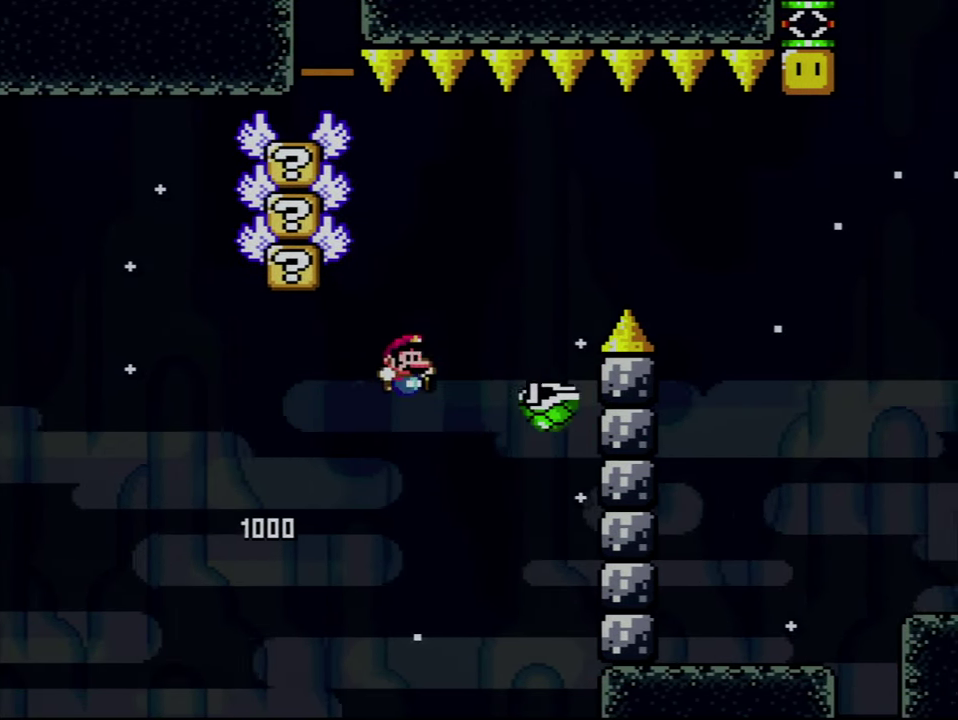
{"buttons": ["B", "Y", "DPAD_RIGHT"], "events": [[16, "Y", "down"], [100, "DPAD_RIGHT", "down"]]}
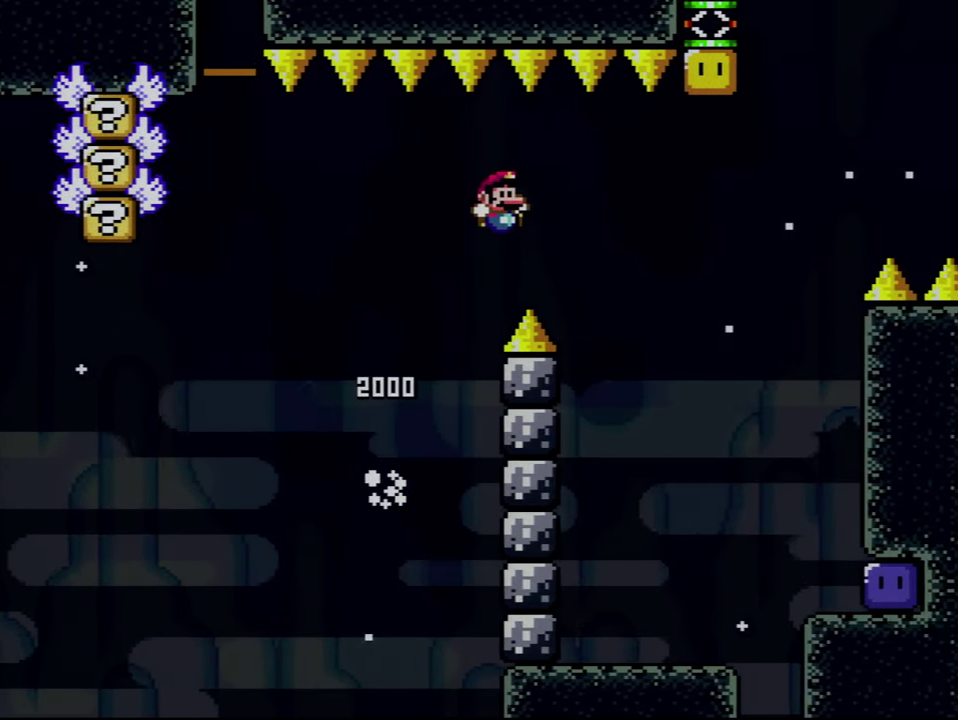
{"buttons": ["Y", "DPAD_RIGHT"], "events": [[50, "B", "up"]]}
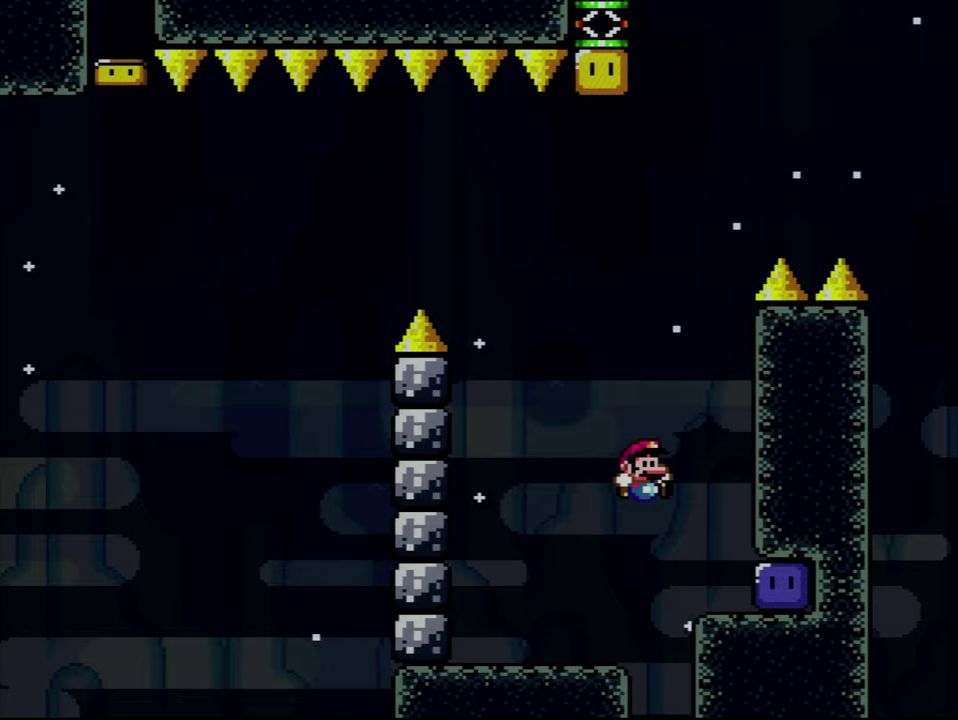
{"buttons": ["B", "Y", "DPAD_LEFT"], "events": [[133, "Y", "up"], [300, "DPAD_UP", "down"], [300, "Y", "down"], [317, "DPAD_RIGHT", "up"], [350, "DPAD_LEFT", "down"], [350, "DPAD_UP", "up"], [450, "B", "down"]]}
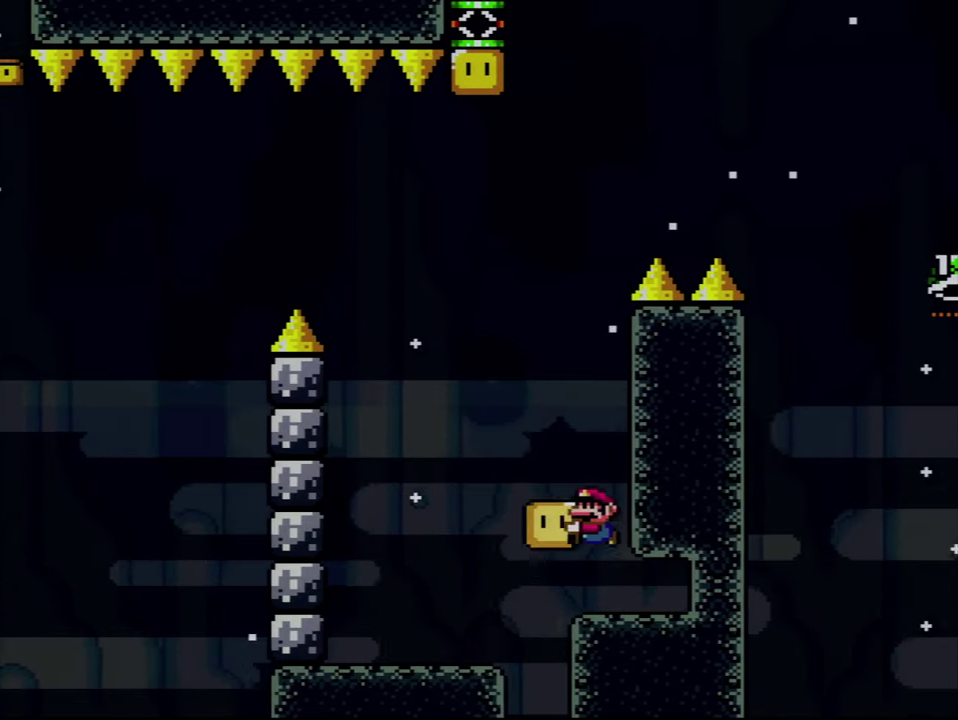
{"buttons": ["B", "Y"], "events": [[83, "DPAD_UP", "down"], [200, "DPAD_LEFT", "up"], [233, "Y", "up"], [300, "DPAD_RIGHT", "down"], [350, "DPAD_UP", "up"], [350, "Y", "down"], [483, "DPAD_RIGHT", "up"]]}
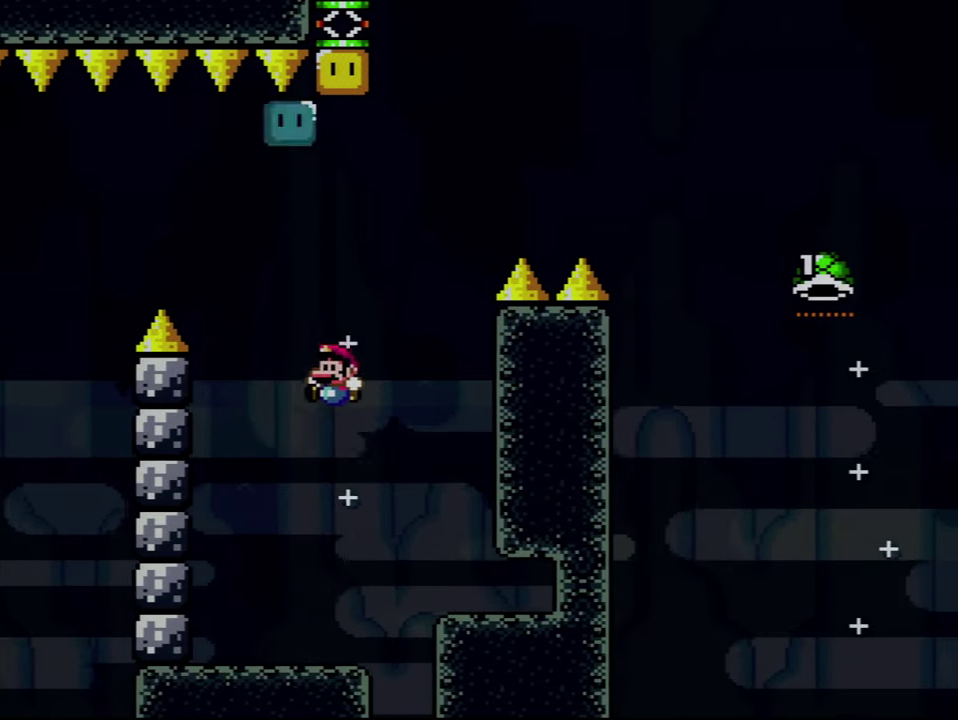
{"buttons": ["DPAD_RIGHT"], "events": [[17, "DPAD_LEFT", "down"], [167, "Y", "up"], [200, "B", "up"], [200, "DPAD_LEFT", "up"], [200, "DPAD_RIGHT", "down"]]}
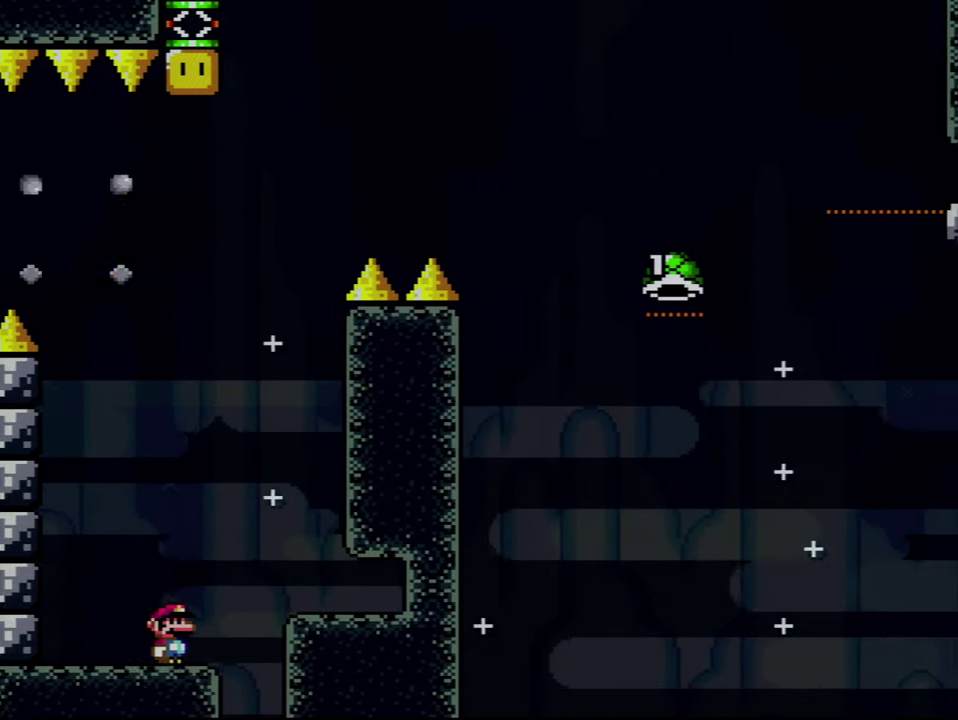
{"buttons": ["Y"], "events": [[83, "DPAD_RIGHT", "up"], [450, "Y", "down"]]}
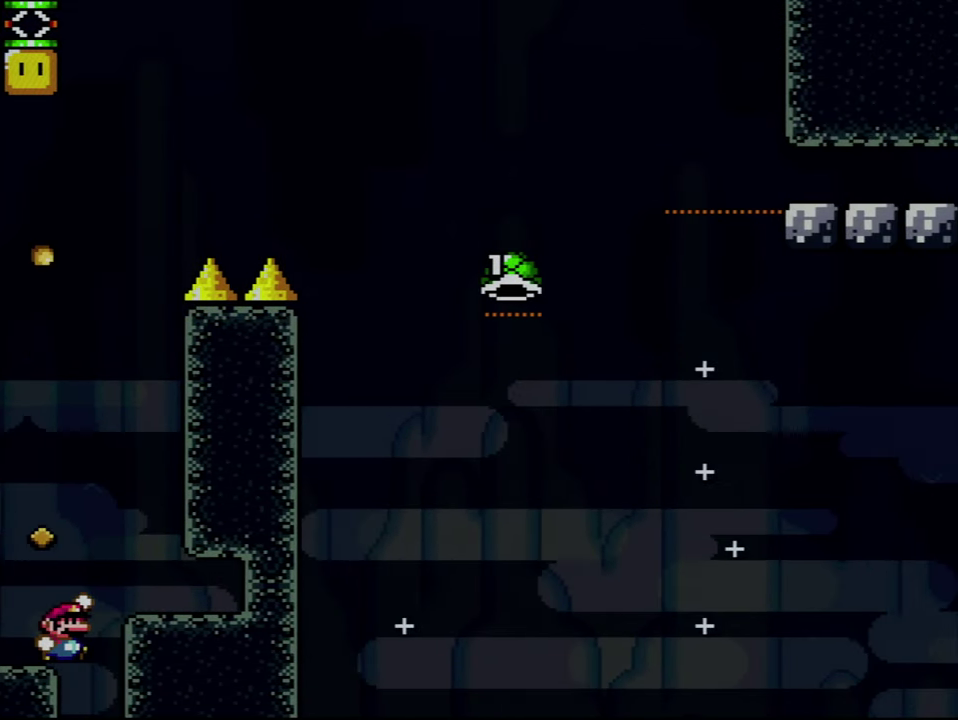
{"buttons": ["Y"], "events": [[50, "B", "down"], [167, "B", "up"]]}
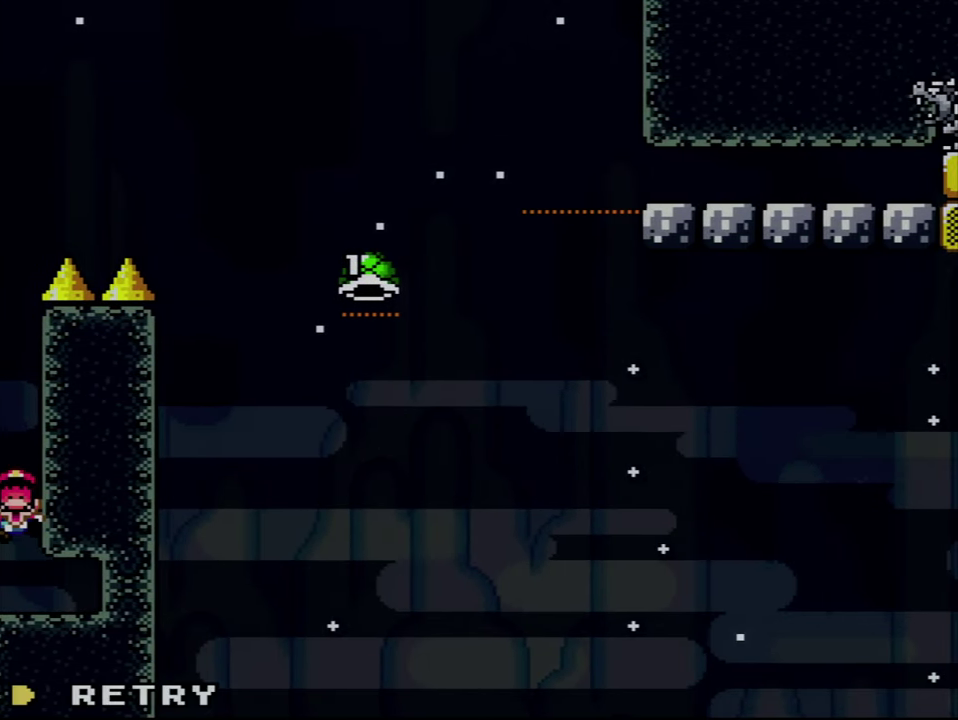
{"buttons": ["B", "Y"], "events": [[483, "B", "down"]]}
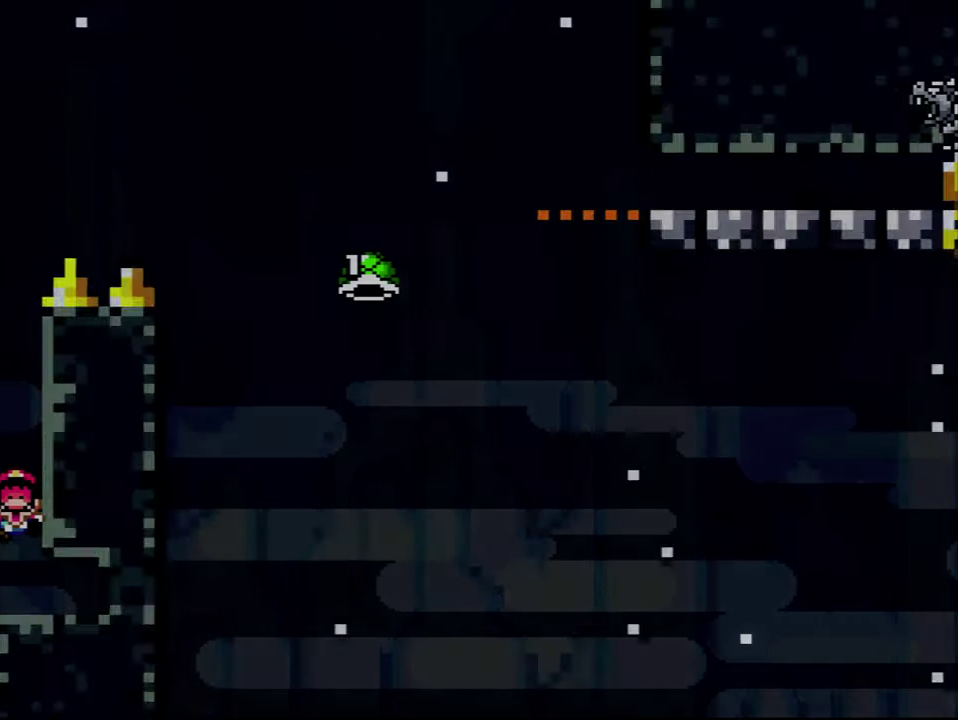
{"buttons": ["B", "Y"], "events": []}
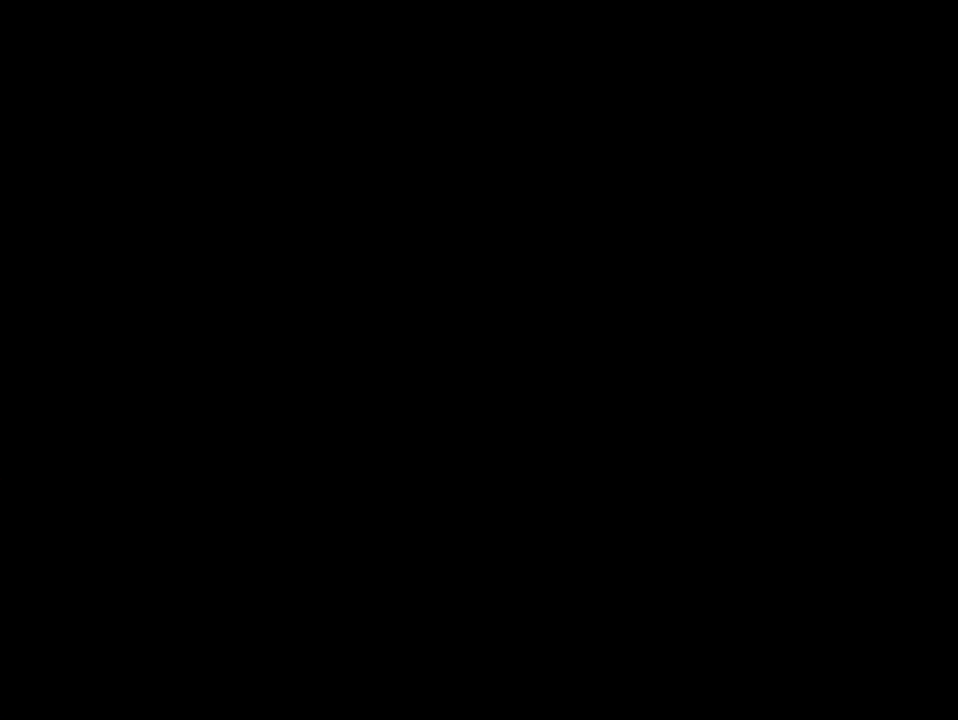
{"buttons": ["B", "Y"], "events": []}
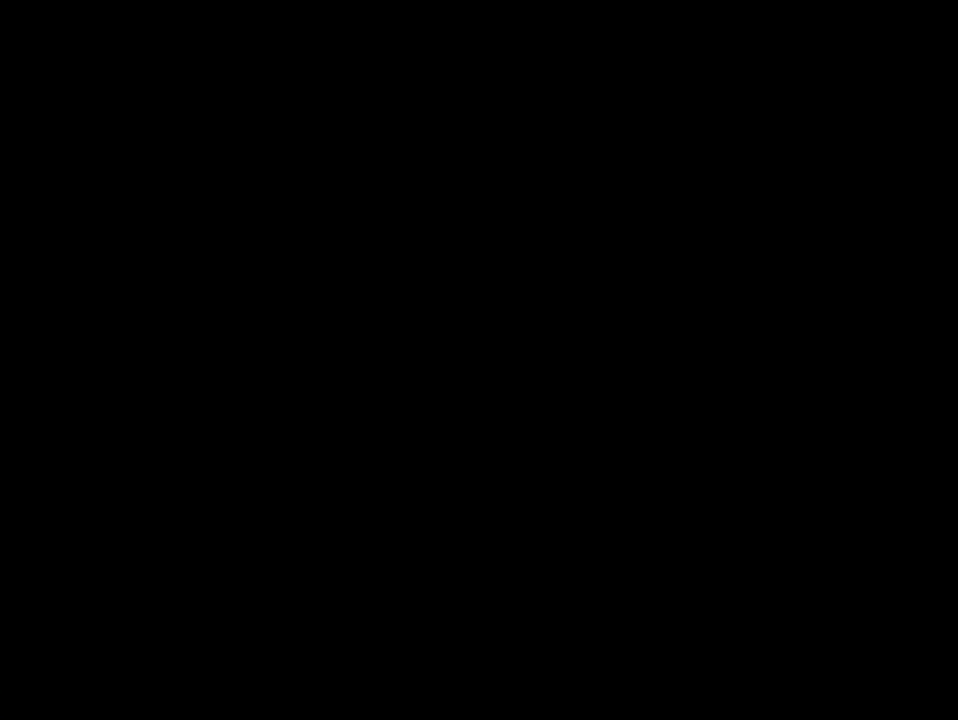
{"buttons": ["B", "Y", "DPAD_RIGHT"], "events": [[200, "DPAD_RIGHT", "down"]]}
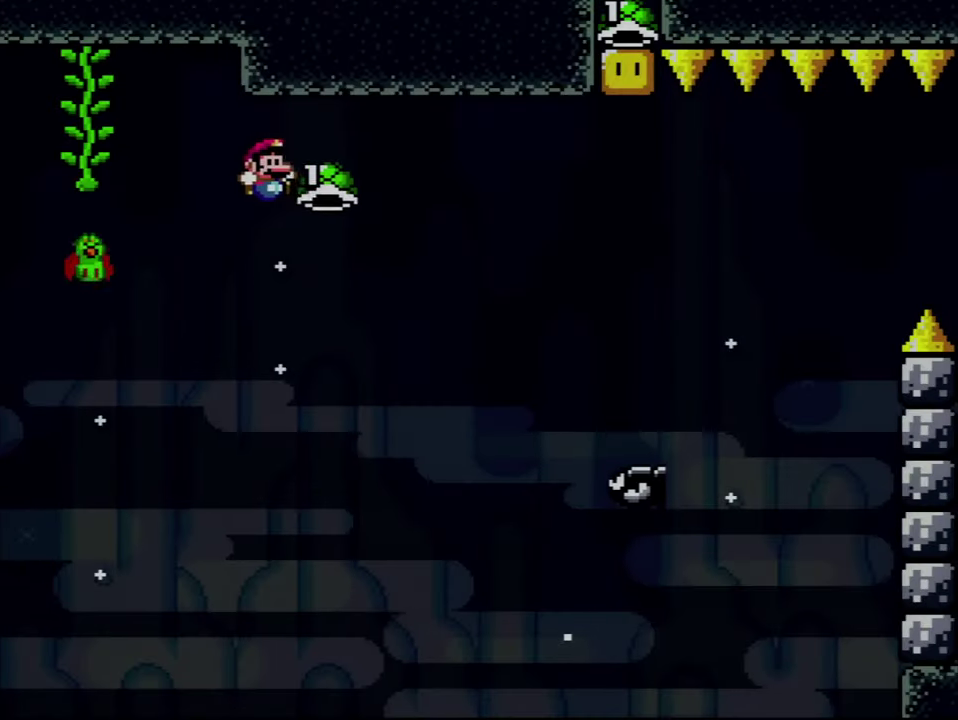
{"buttons": ["B", "Y", "DPAD_UP", "DPAD_RIGHT"], "events": [[300, "DPAD_UP", "down"]]}
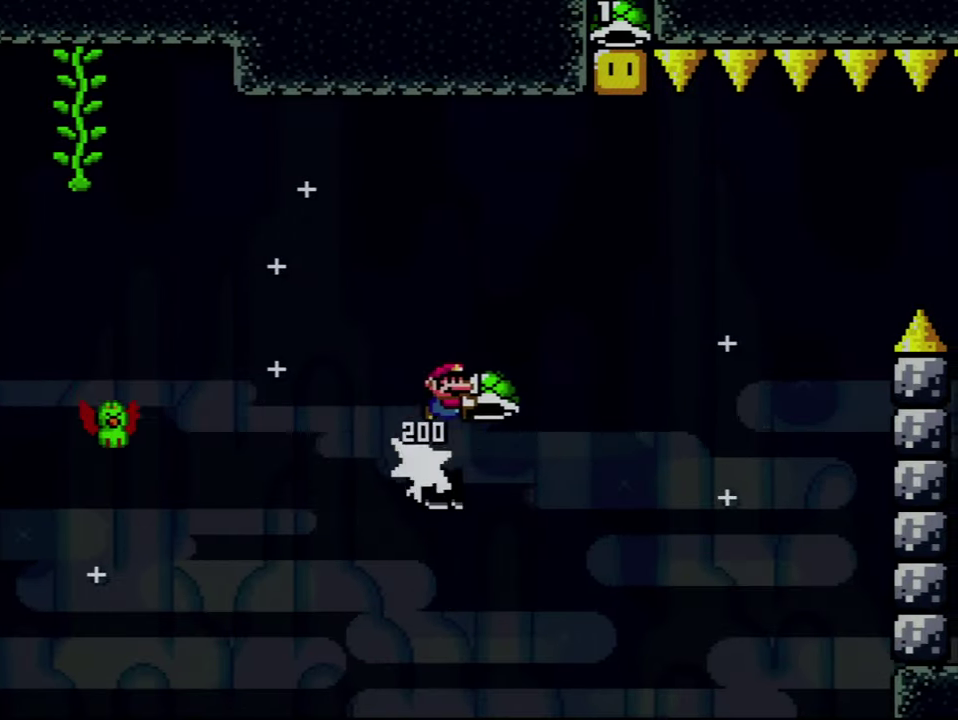
{"buttons": ["B", "DPAD_LEFT"], "events": [[267, "DPAD_RIGHT", "up"], [267, "Y", "up"], [300, "DPAD_LEFT", "down"], [317, "DPAD_UP", "up"]]}
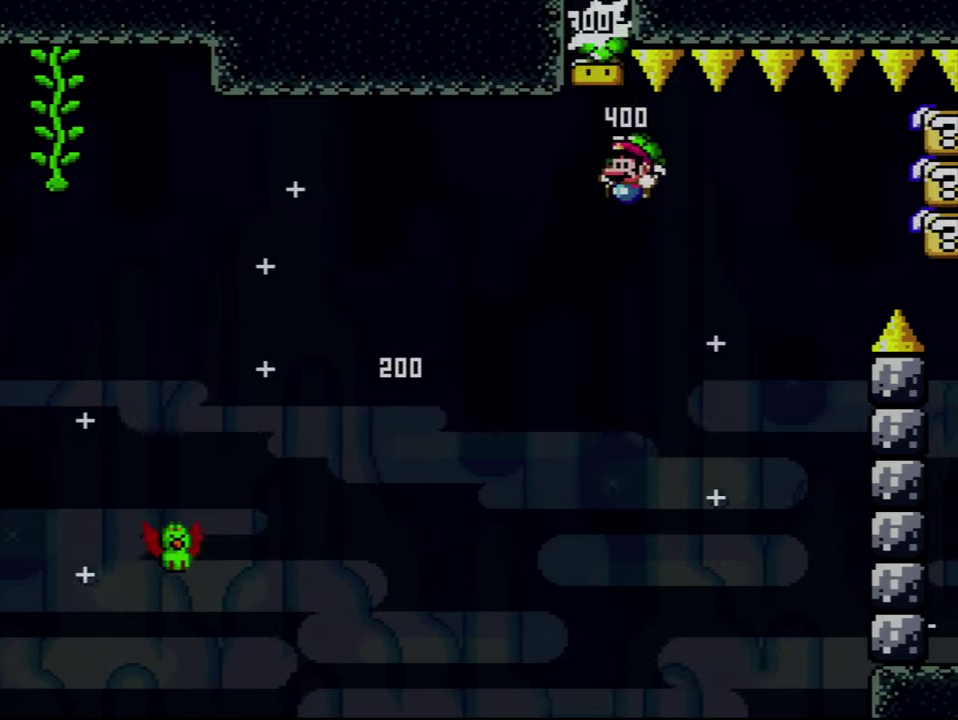
{"buttons": ["B", "Y", "DPAD_LEFT"], "events": [[50, "B", "up"], [100, "DPAD_LEFT", "up"], [100, "DPAD_RIGHT", "down"], [234, "B", "down"], [234, "Y", "down"], [300, "DPAD_RIGHT", "up"], [417, "DPAD_LEFT", "down"]]}
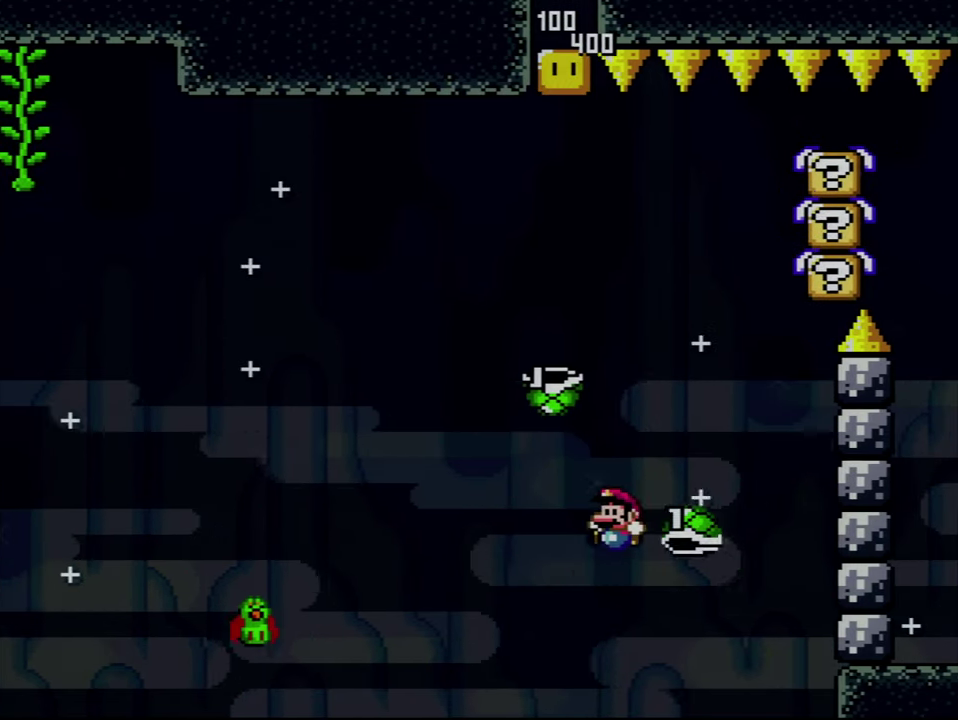
{"buttons": ["Y", "DPAD_RIGHT"], "events": [[267, "DPAD_LEFT", "up"], [384, "DPAD_RIGHT", "down"], [484, "B", "up"]]}
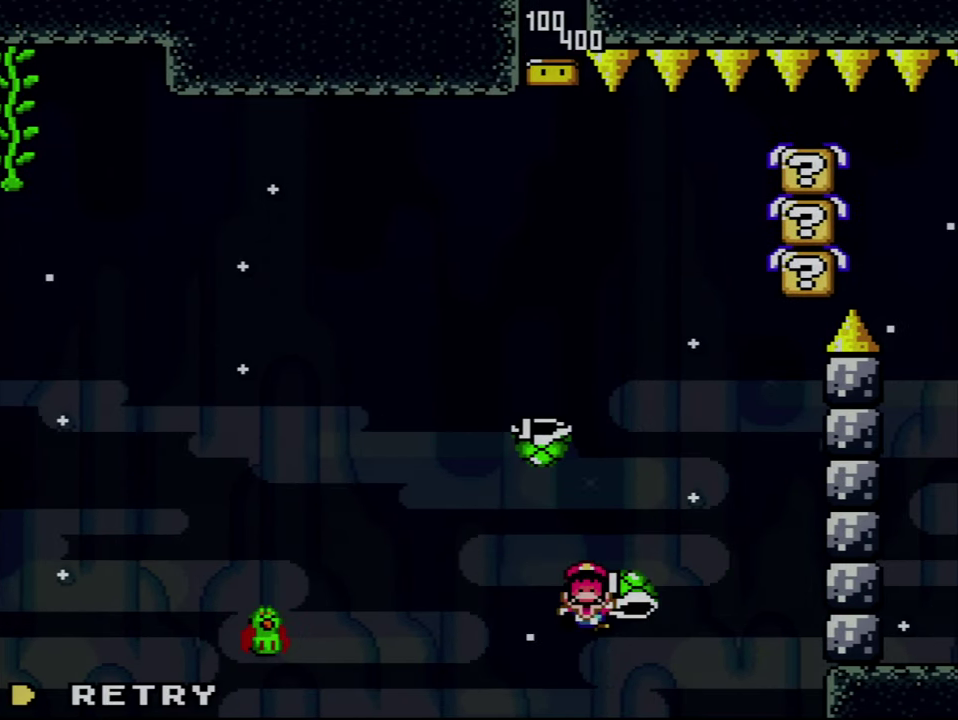
{"buttons": ["A"], "events": [[17, "DPAD_RIGHT", "up"], [17, "Y", "up"], [384, "A", "down"]]}
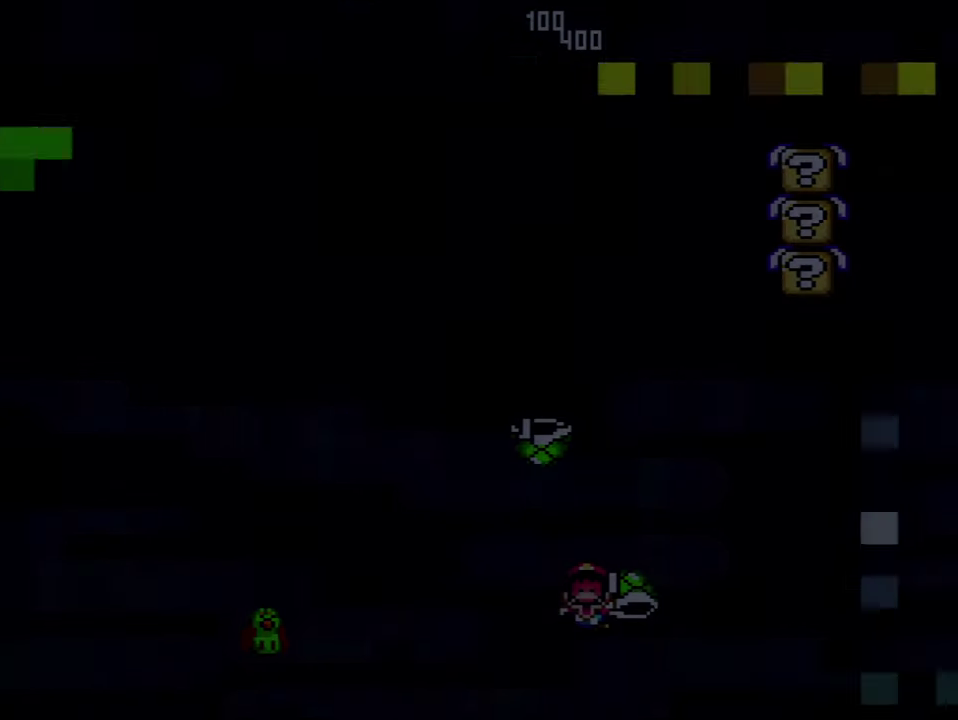
{"buttons": ["A"], "events": [[50, "A", "up"], [100, "A", "down"]]}
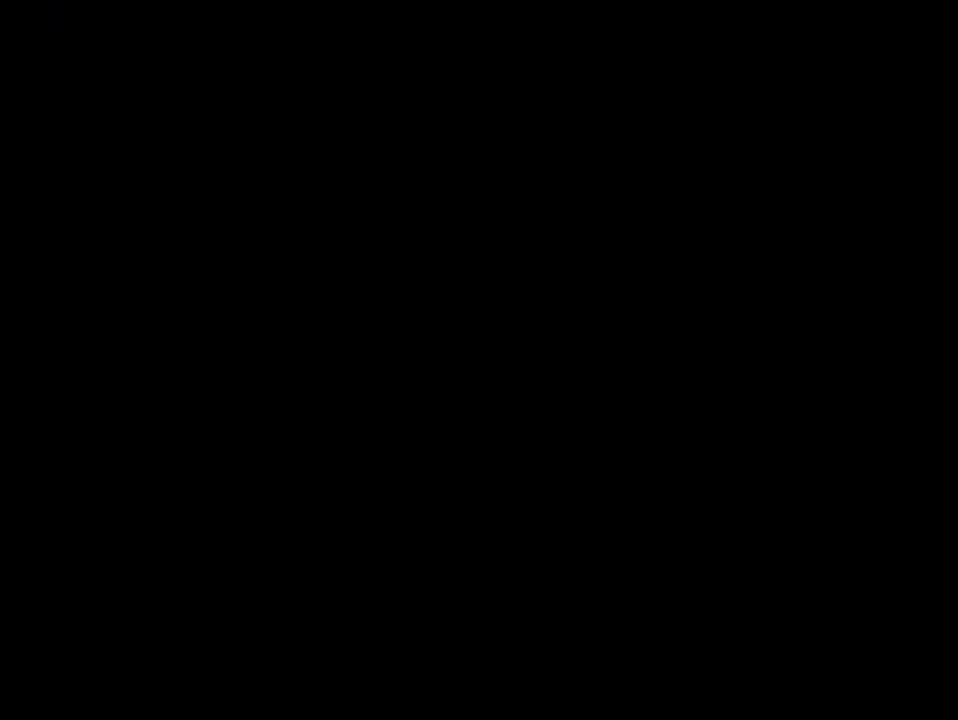
{"buttons": ["A"], "events": []}
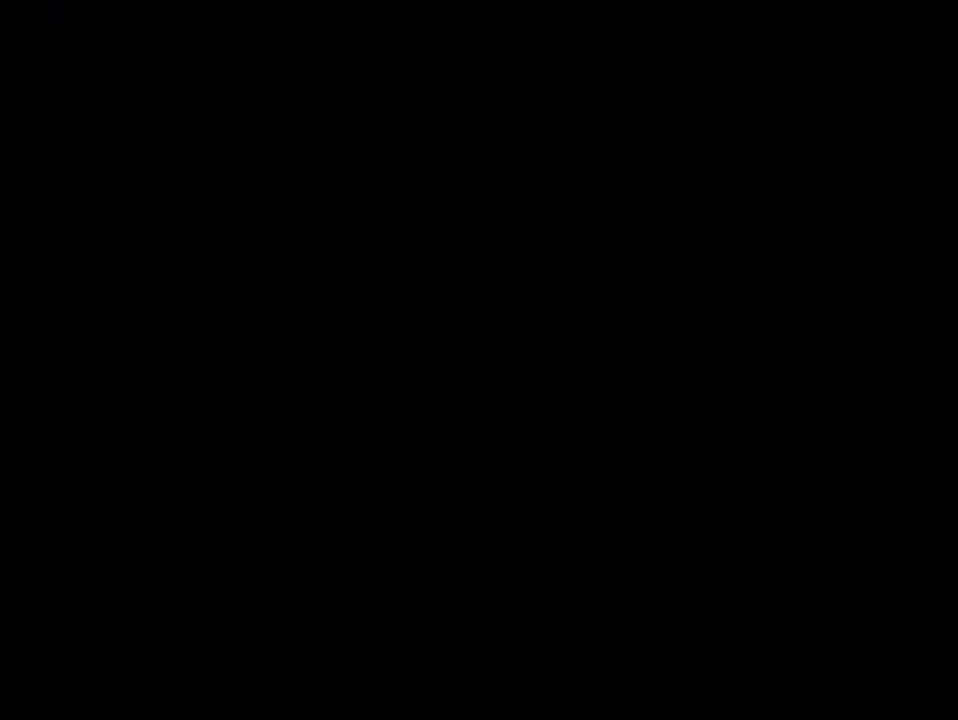
{"buttons": ["B", "Y", "DPAD_RIGHT"], "events": [[67, "A", "up"], [67, "B", "down"], [67, "DPAD_RIGHT", "down"], [67, "Y", "down"], [234, "DPAD_RIGHT", "up"], [317, "DPAD_RIGHT", "down"]]}
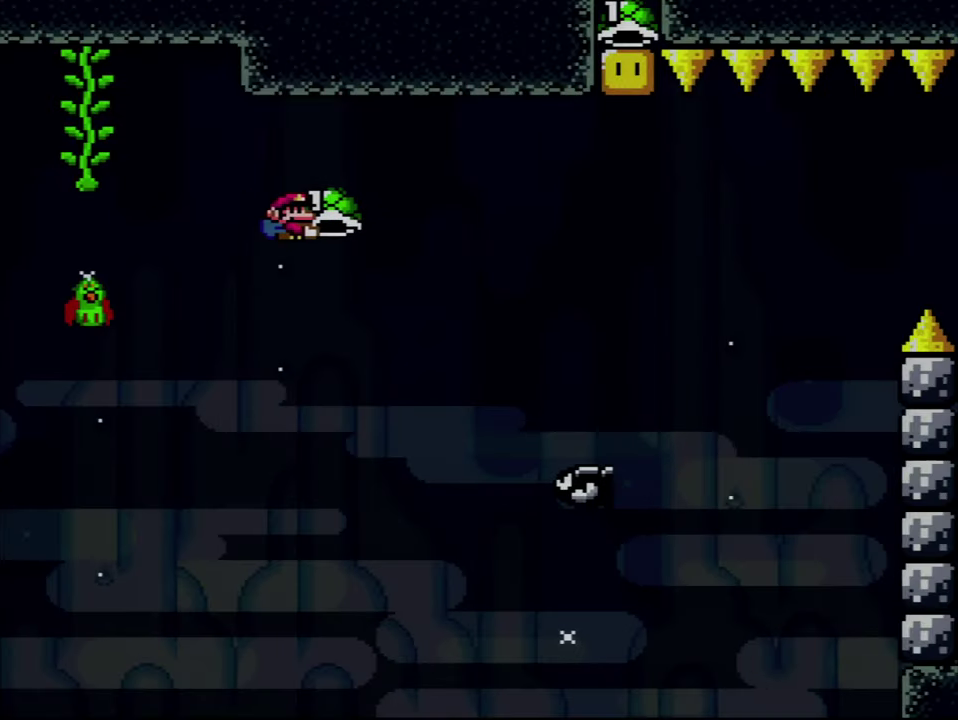
{"buttons": ["B", "Y", "DPAD_UP", "DPAD_RIGHT"], "events": [[234, "DPAD_UP", "down"]]}
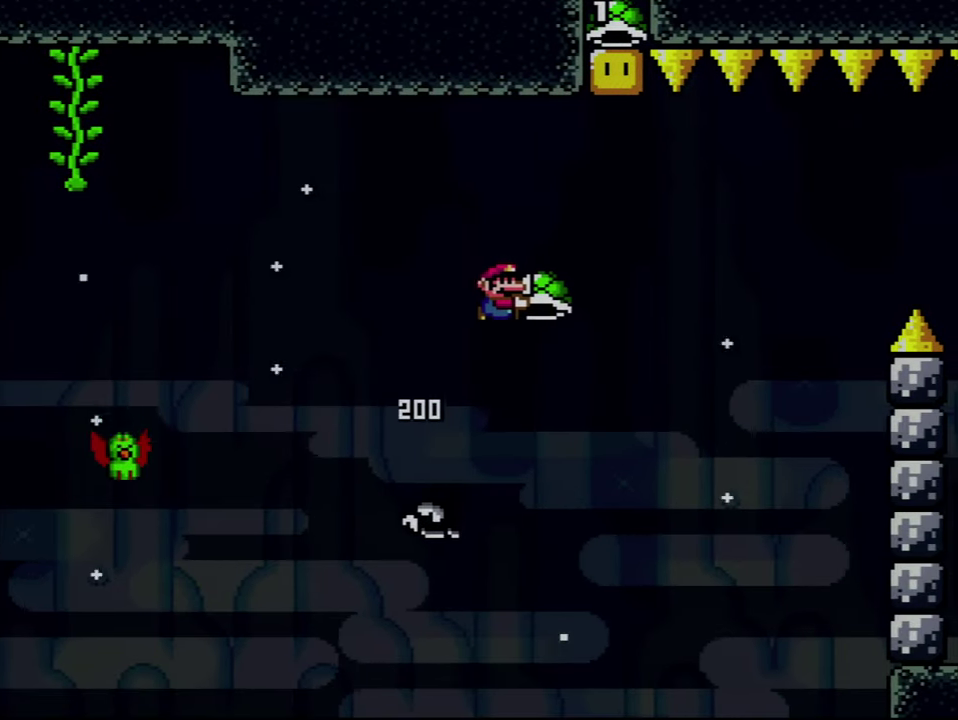
{"buttons": ["DPAD_LEFT"], "events": [[134, "DPAD_RIGHT", "up"], [134, "Y", "up"], [200, "DPAD_LEFT", "down"], [267, "DPAD_UP", "up"], [450, "B", "up"]]}
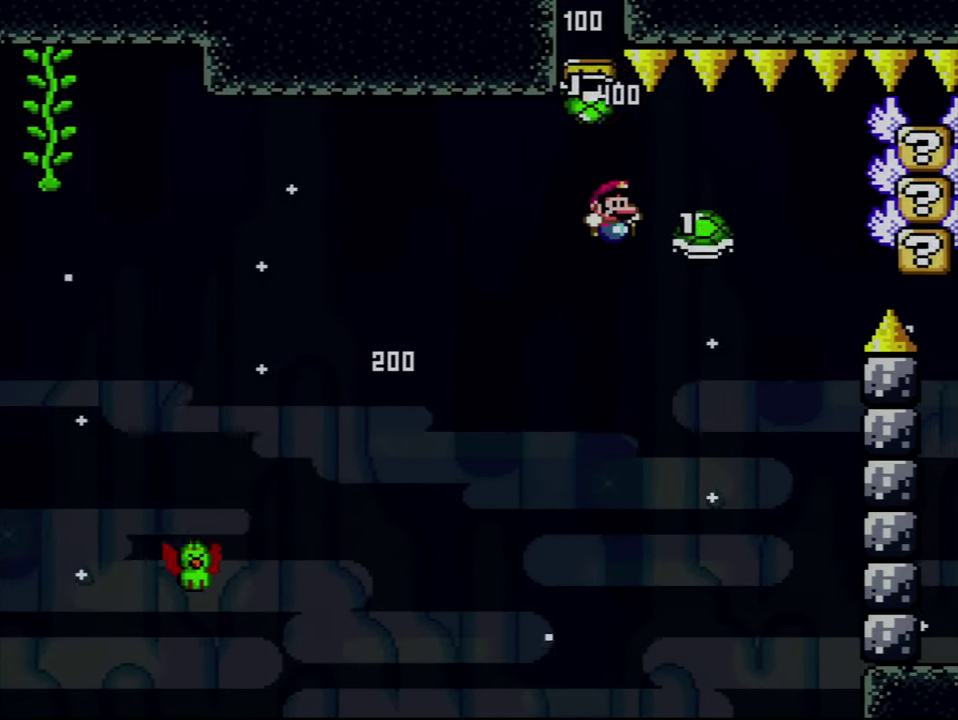
{"buttons": ["B", "Y"], "events": [[17, "DPAD_LEFT", "up"], [17, "DPAD_RIGHT", "down"], [84, "B", "down"], [84, "Y", "down"], [234, "DPAD_RIGHT", "up"], [267, "DPAD_LEFT", "down"], [417, "DPAD_LEFT", "up"]]}
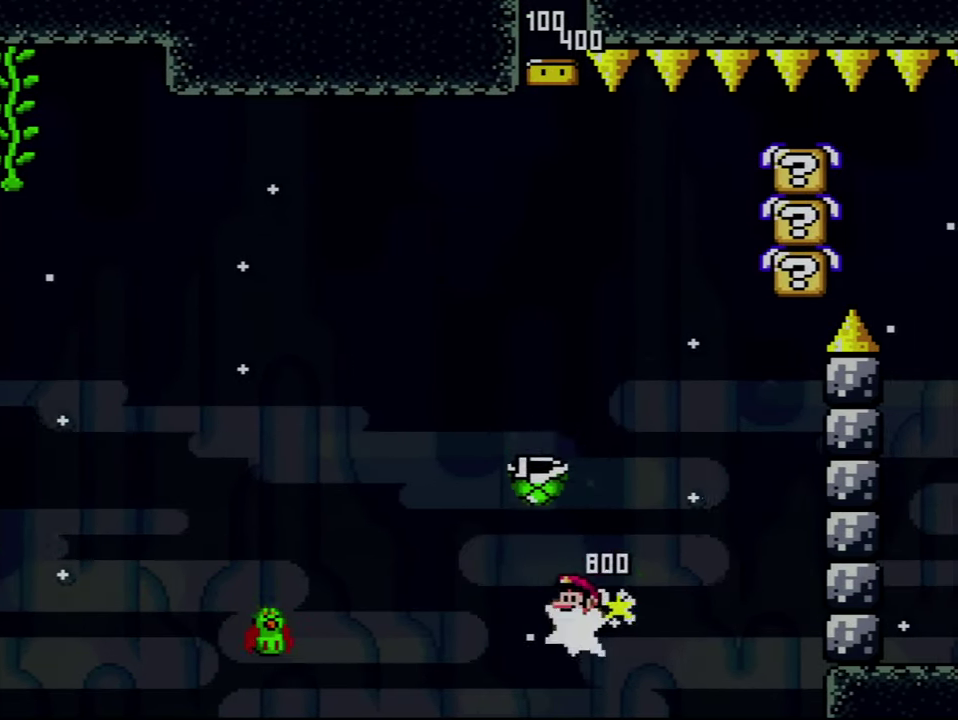
{"buttons": ["B", "Y", "DPAD_LEFT"], "events": [[50, "DPAD_LEFT", "down"], [200, "DPAD_LEFT", "up"], [266, "DPAD_RIGHT", "down"], [416, "DPAD_RIGHT", "up"], [483, "DPAD_LEFT", "down"]]}
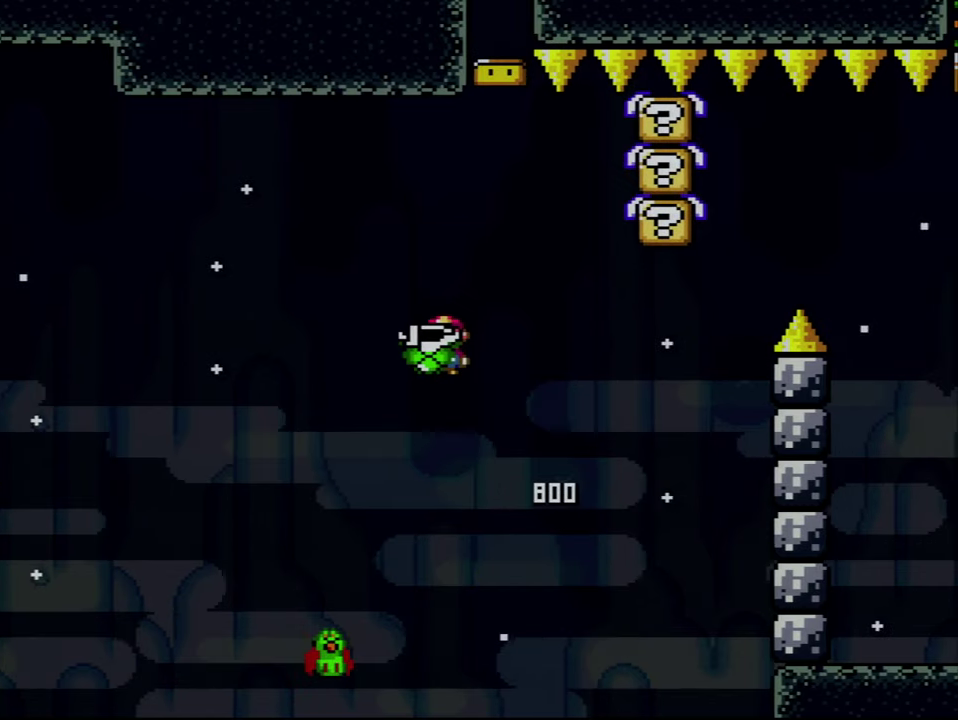
{"buttons": ["B", "Y", "DPAD_RIGHT"], "events": [[133, "DPAD_LEFT", "up"], [200, "DPAD_RIGHT", "down"]]}
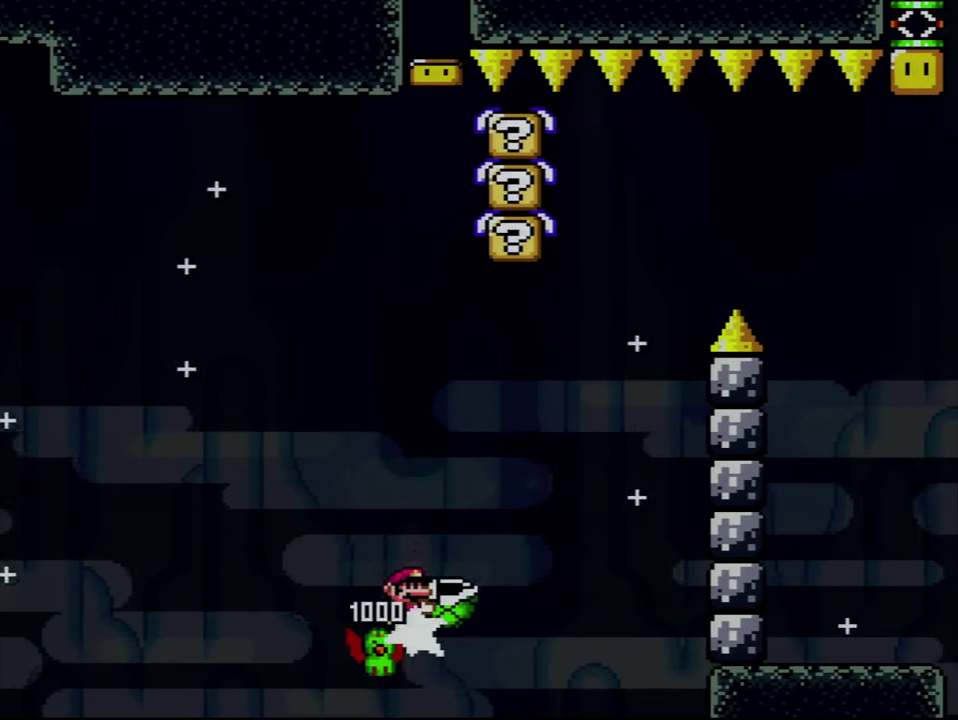
{"buttons": ["B", "Y"], "events": [[133, "DPAD_LEFT", "down"], [133, "DPAD_RIGHT", "up"], [316, "DPAD_LEFT", "up"], [316, "DPAD_RIGHT", "down"], [450, "DPAD_RIGHT", "up"]]}
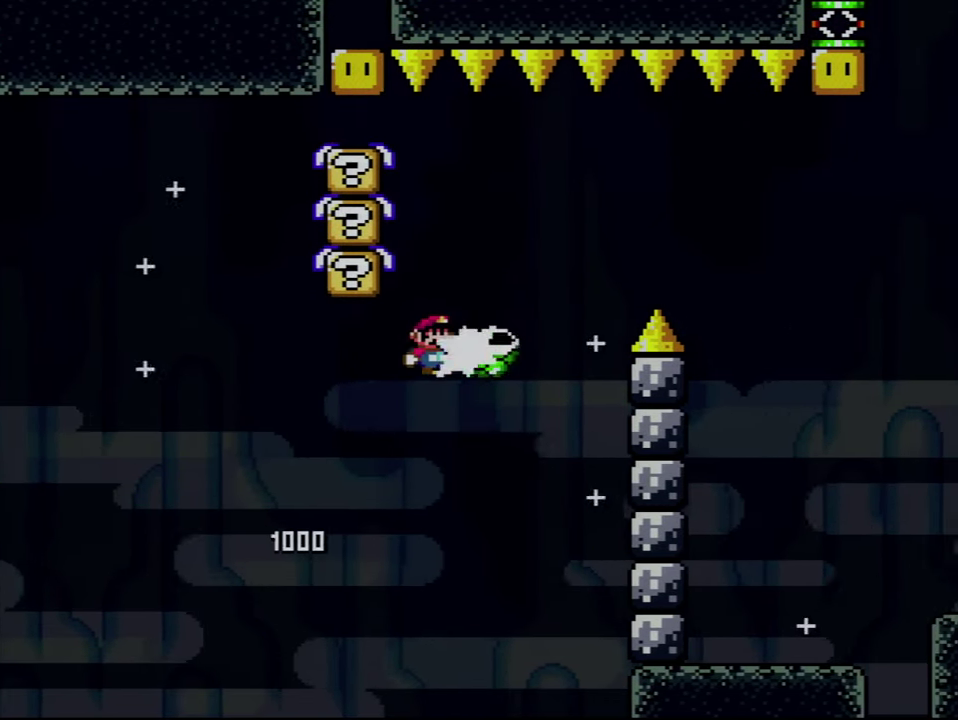
{"buttons": ["B", "Y", "DPAD_RIGHT"], "events": [[16, "Y", "up"], [166, "Y", "down"], [200, "DPAD_RIGHT", "down"]]}